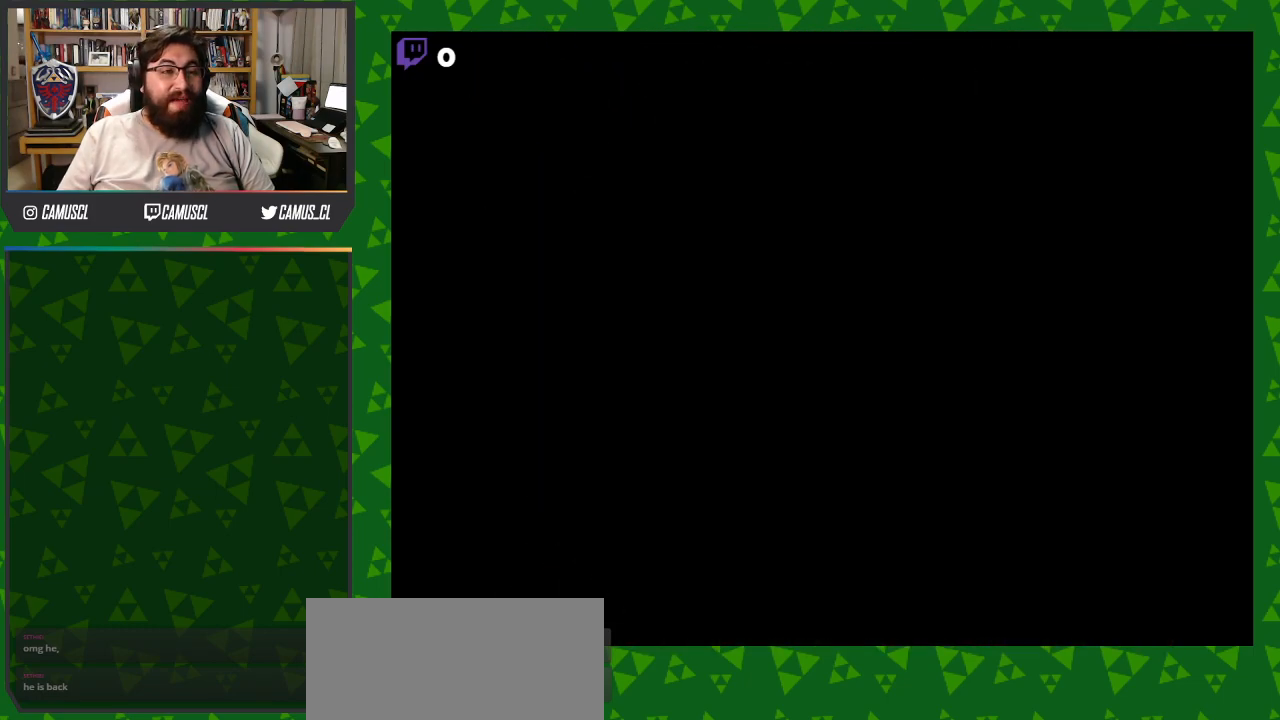
Gameplay with a controller (Nintendo layout); each line is a JSON object with the inputs held at the frame after it. "events" lists button and stick changes between this image and that frame as [ms after this image, input, new state], when the widget could be followed in between. Not read: L3 R1 R3.
{"buttons": [], "events": []}
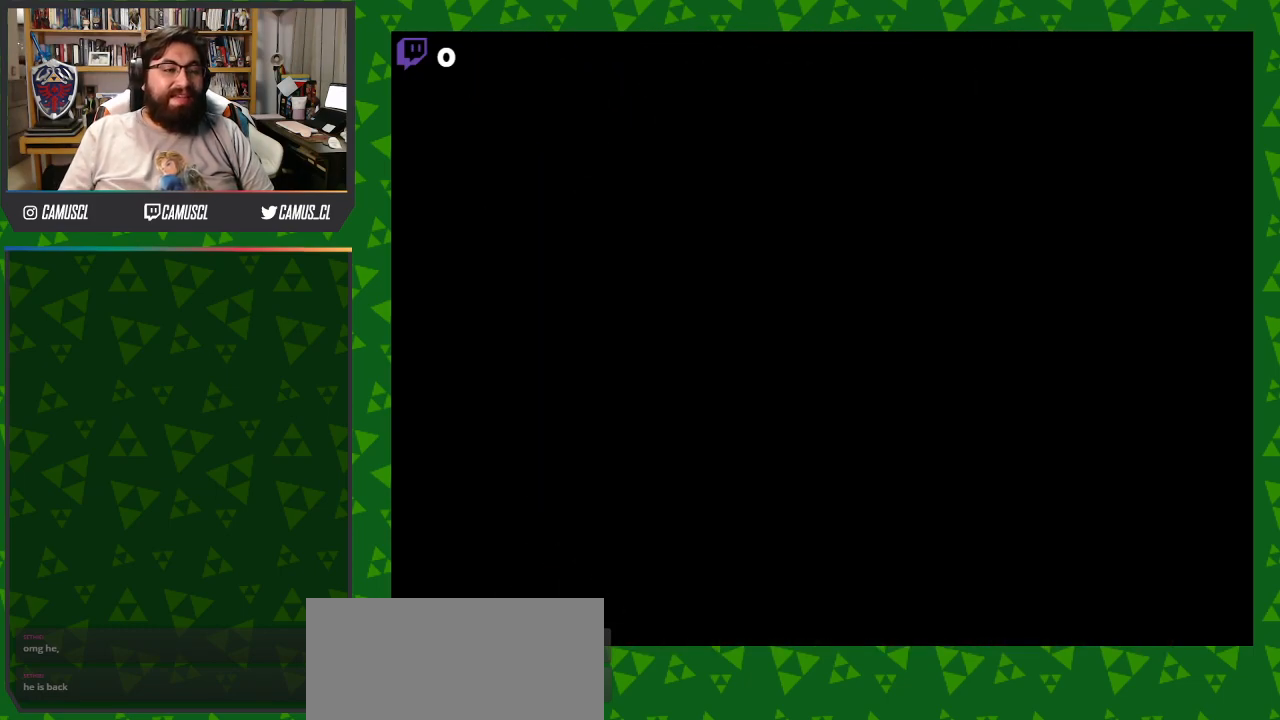
{"buttons": [], "events": []}
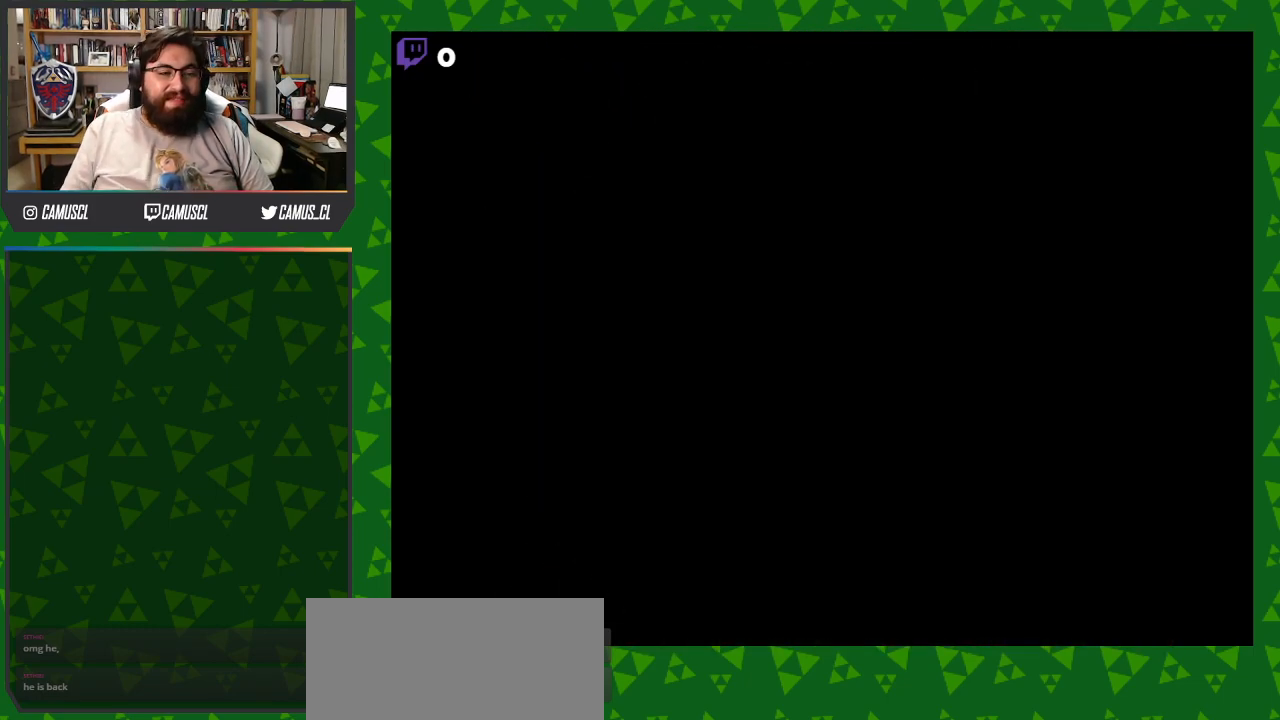
{"buttons": [], "events": []}
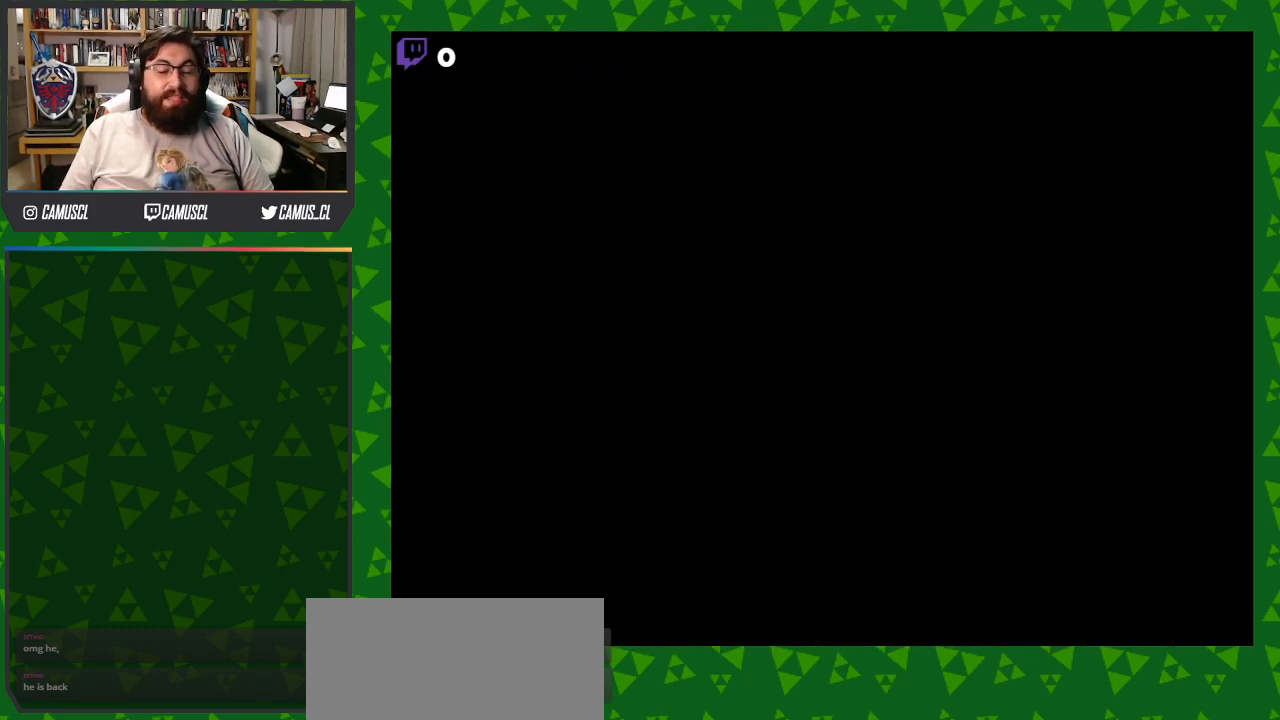
{"buttons": ["Y", "DPAD_UP"], "events": [[167, "Y", "down"], [450, "DPAD_UP", "down"]]}
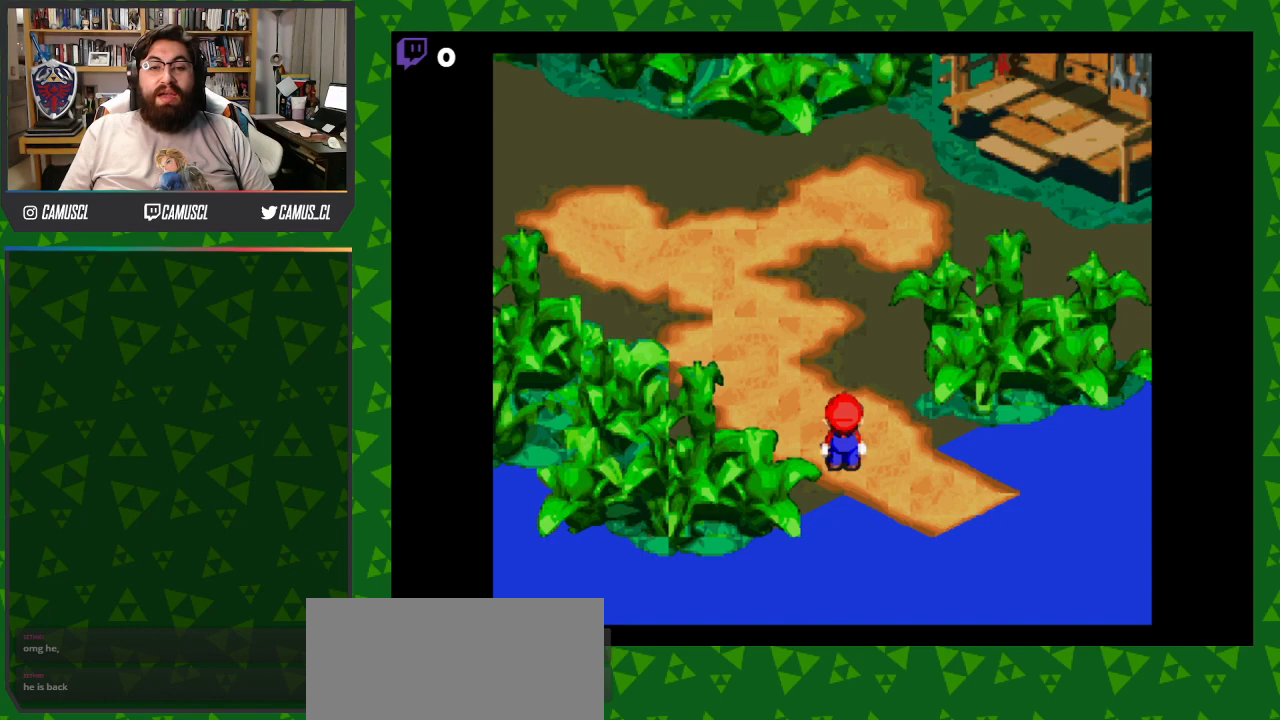
{"buttons": ["Y", "DPAD_UP", "DPAD_LEFT"], "events": [[200, "DPAD_LEFT", "down"]]}
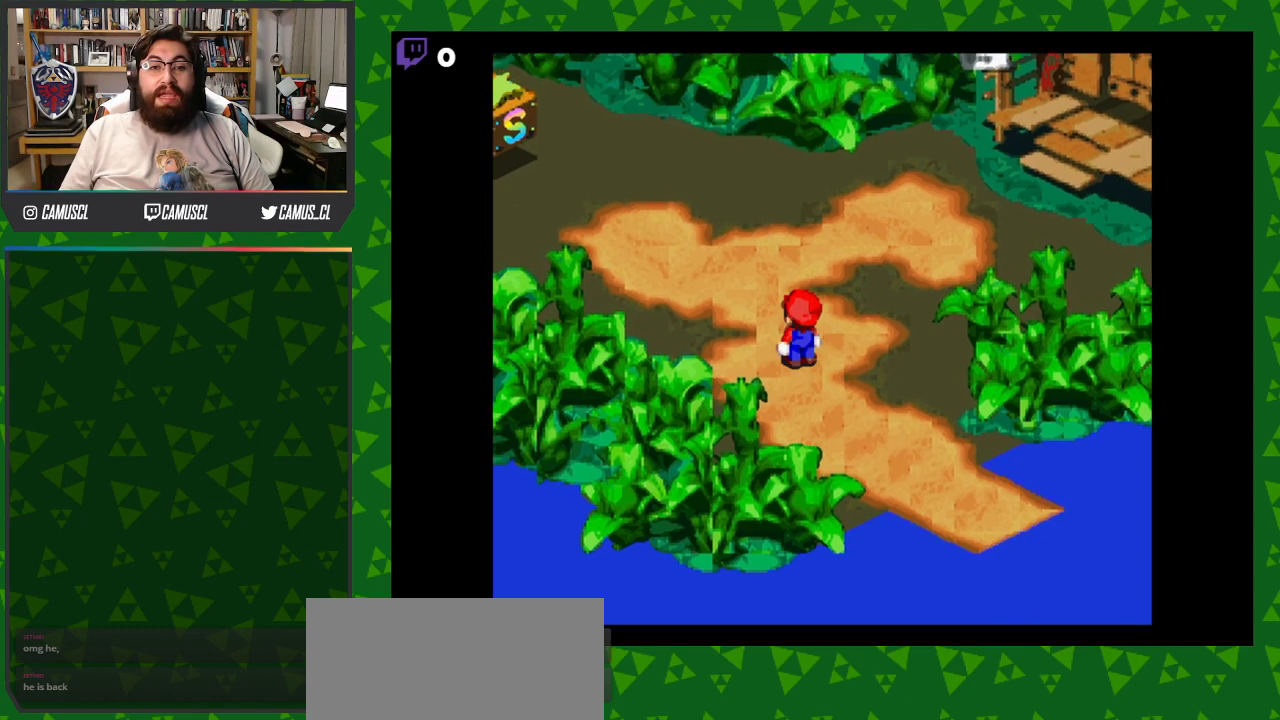
{"buttons": ["Y", "DPAD_UP", "DPAD_LEFT"], "events": []}
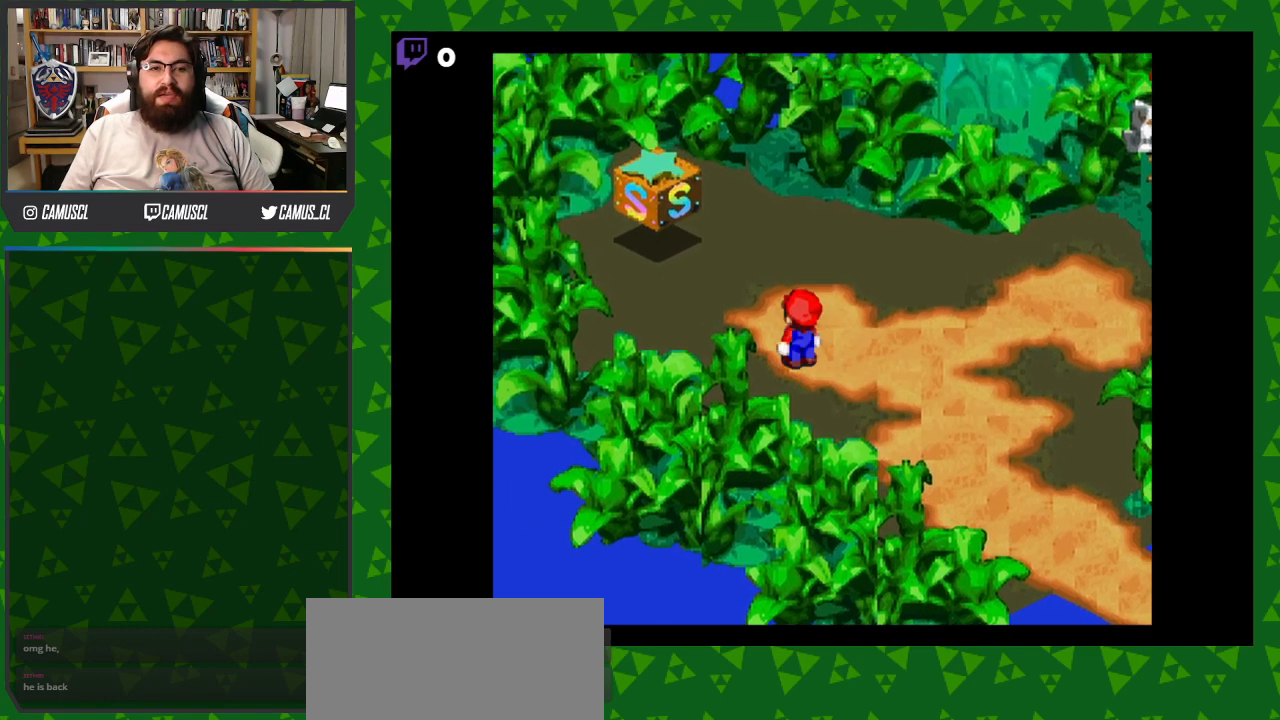
{"buttons": ["Y", "DPAD_RIGHT"], "events": [[100, "DPAD_LEFT", "up"], [233, "DPAD_RIGHT", "down"], [233, "DPAD_UP", "up"]]}
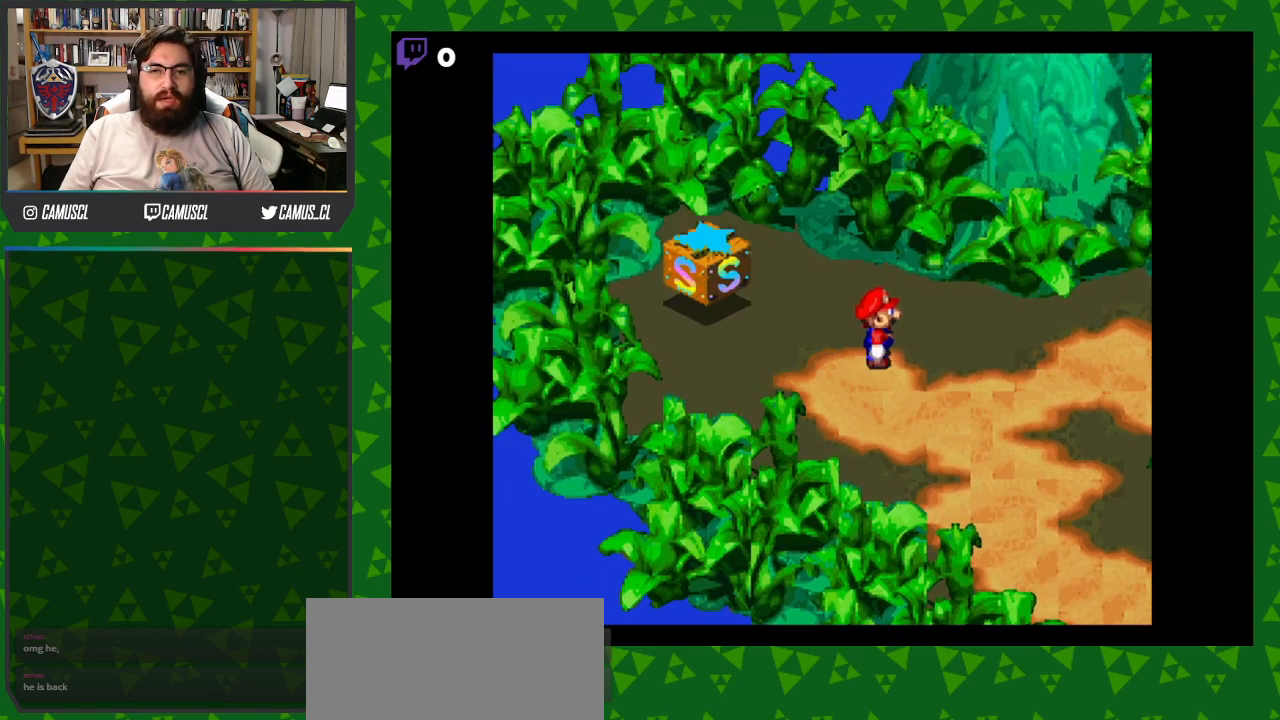
{"buttons": ["Y", "DPAD_UP", "DPAD_RIGHT"], "events": [[317, "DPAD_UP", "down"]]}
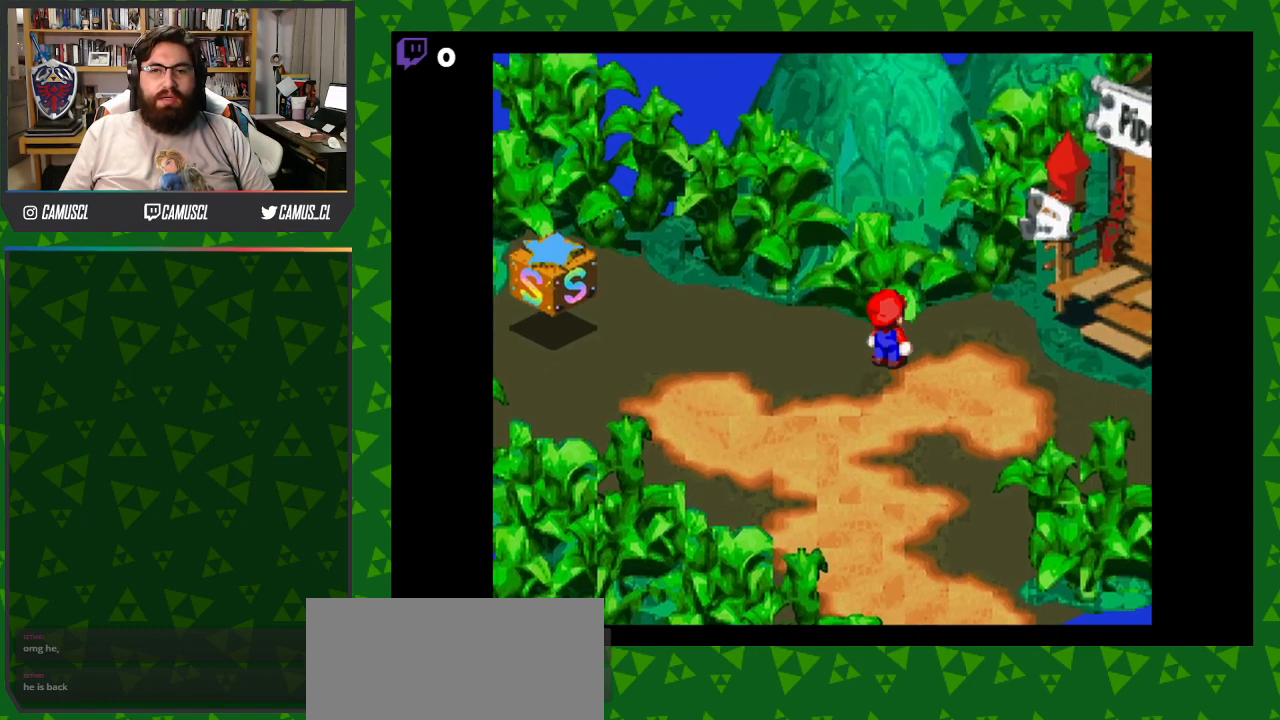
{"buttons": ["DPAD_UP"], "events": [[50, "DPAD_UP", "up"], [383, "DPAD_UP", "down"], [400, "DPAD_RIGHT", "up"], [433, "Y", "up"]]}
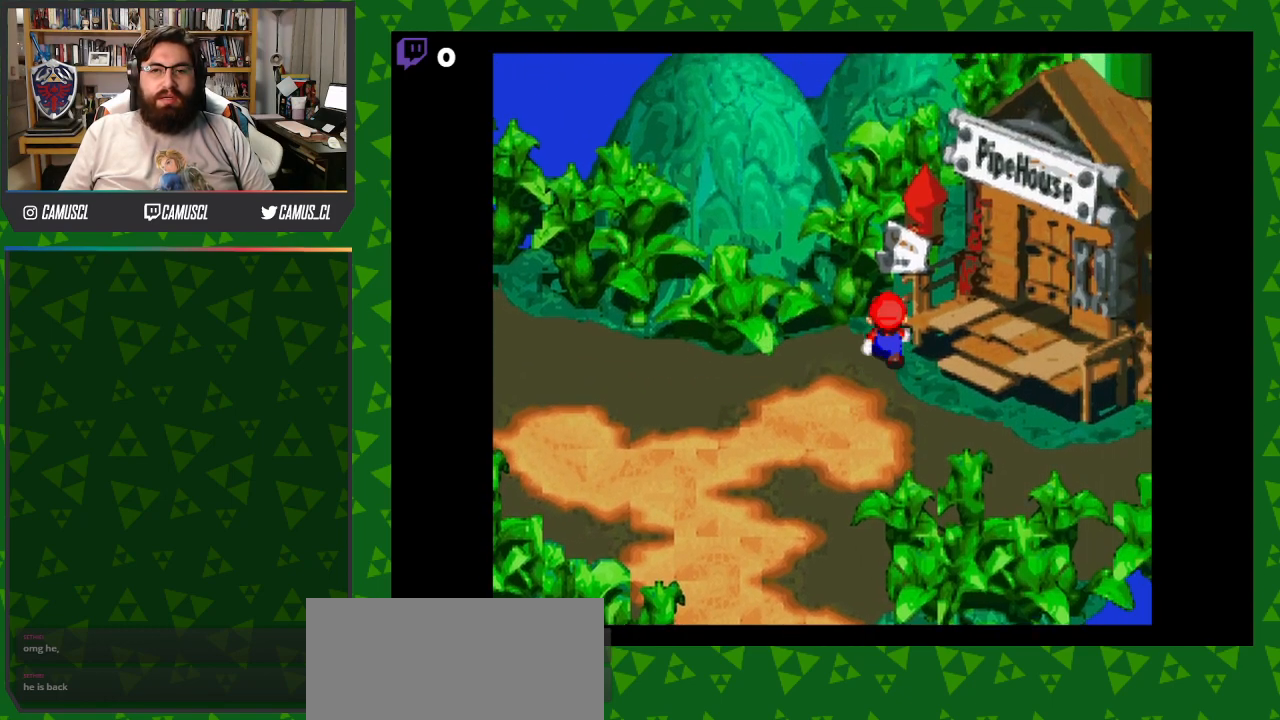
{"buttons": ["A", "DPAD_RIGHT"], "events": [[50, "A", "down"], [150, "DPAD_RIGHT", "down"], [167, "DPAD_UP", "up"], [183, "A", "up"], [283, "A", "down"], [400, "A", "up"], [467, "A", "down"]]}
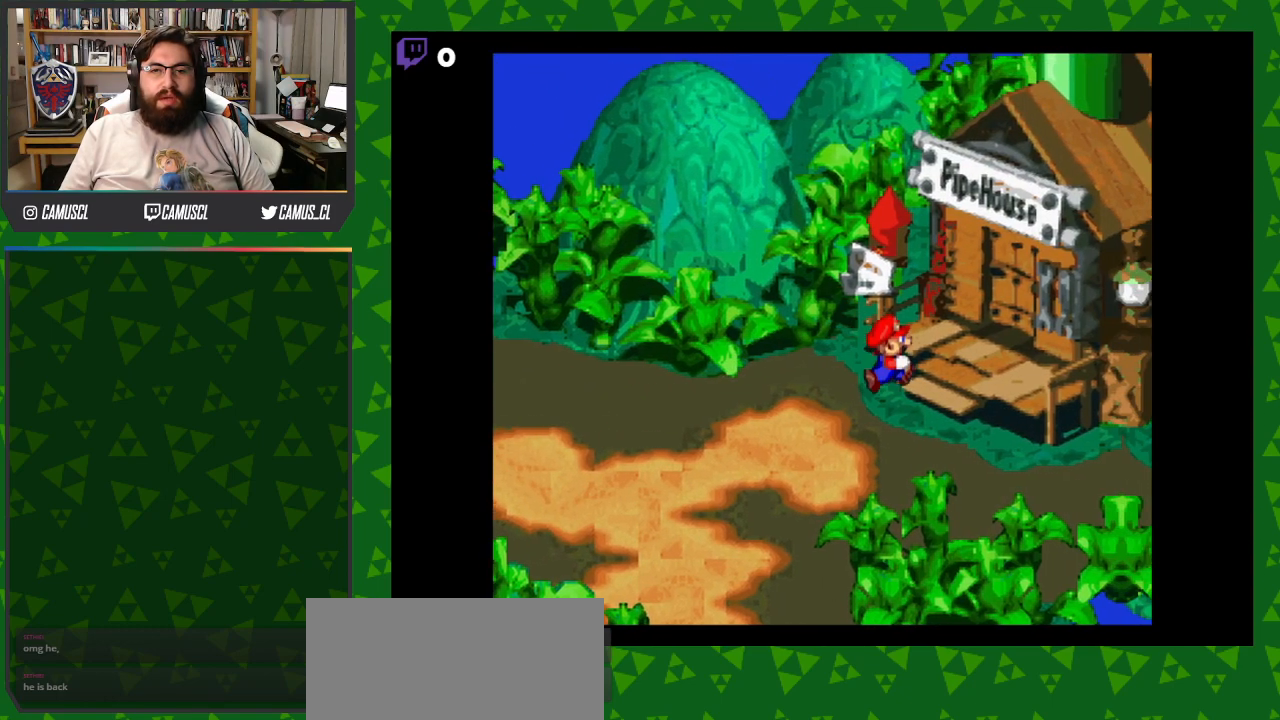
{"buttons": ["DPAD_RIGHT"], "events": [[50, "DPAD_RIGHT", "up"], [50, "DPAD_UP", "down"], [100, "A", "up"], [183, "A", "down"], [317, "A", "up"], [483, "DPAD_UP", "up"], [500, "DPAD_RIGHT", "down"]]}
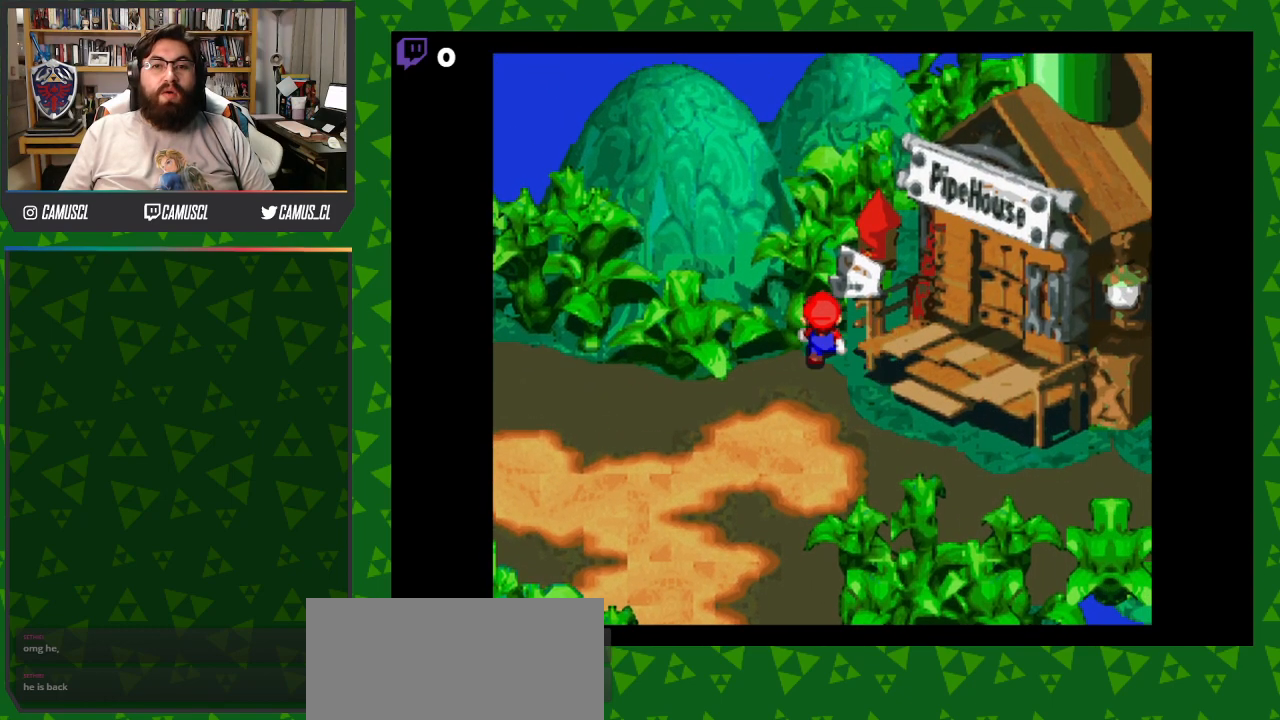
{"buttons": ["Y", "DPAD_UP", "DPAD_RIGHT"], "events": [[50, "Y", "down"], [500, "DPAD_UP", "down"]]}
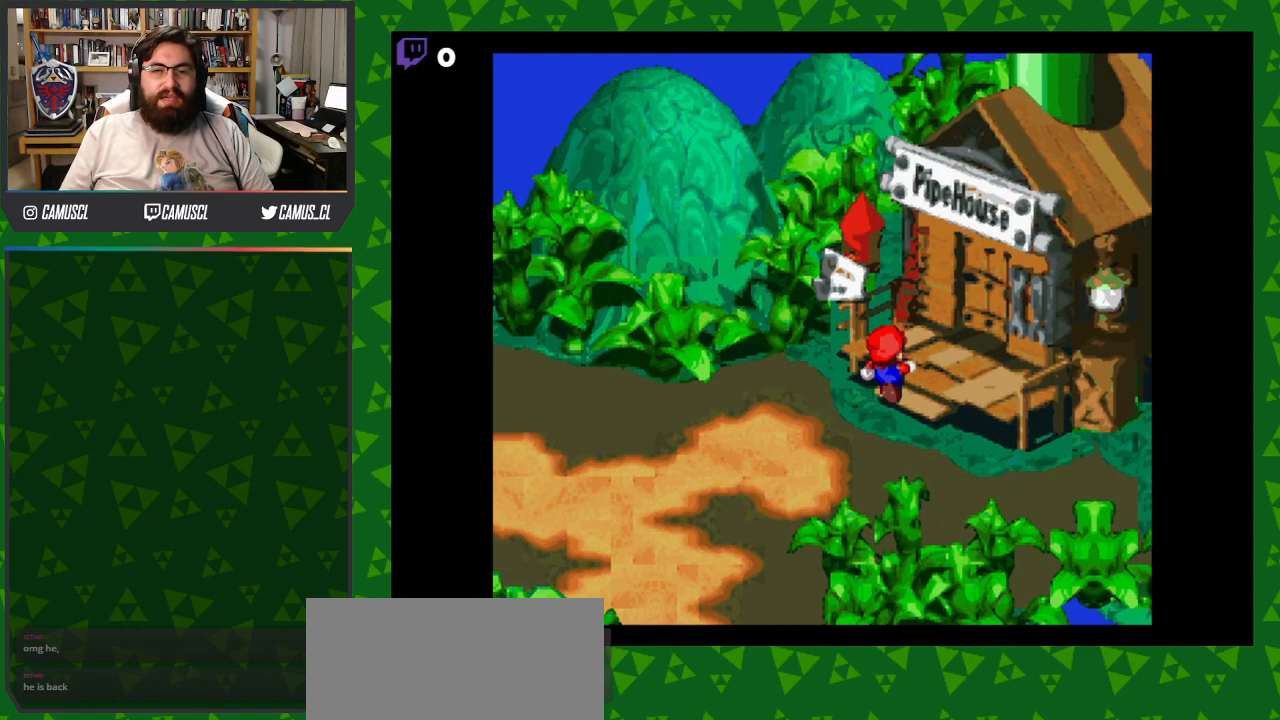
{"buttons": ["Y", "DPAD_UP"], "events": [[150, "DPAD_UP", "up"], [233, "B", "down"], [417, "B", "up"], [433, "DPAD_UP", "down"], [467, "DPAD_RIGHT", "up"]]}
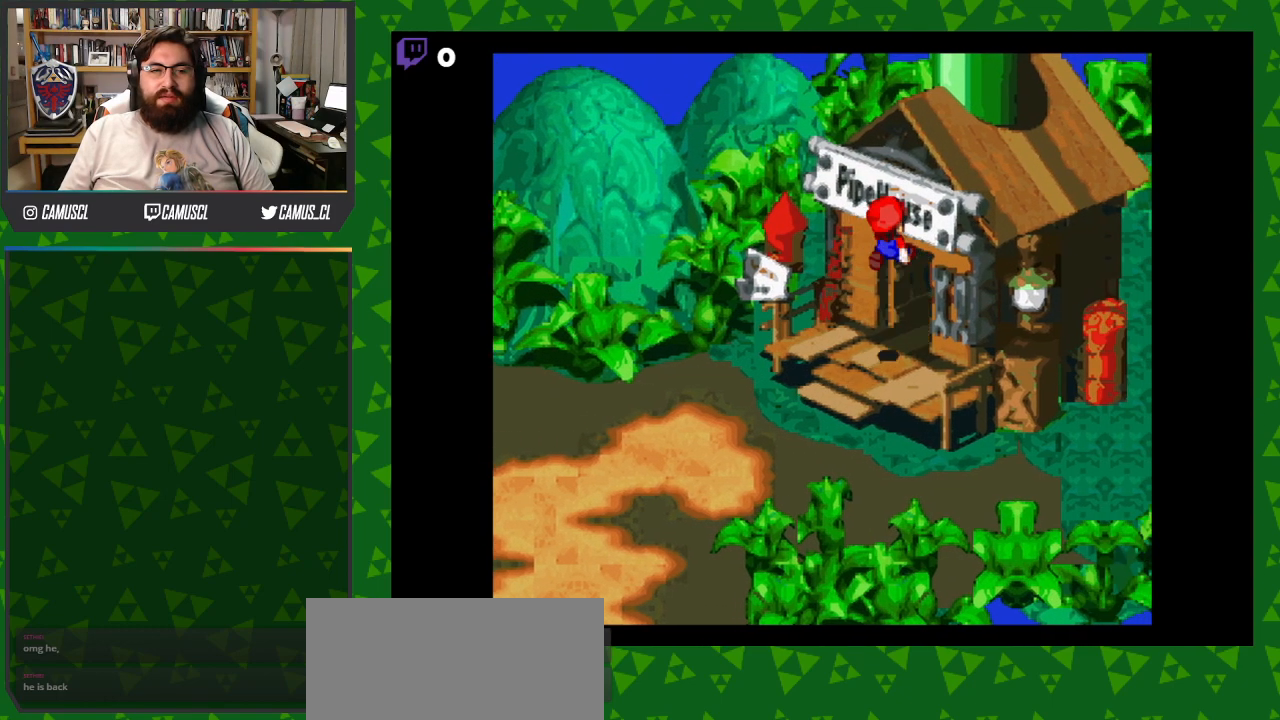
{"buttons": ["Y", "DPAD_UP"], "events": []}
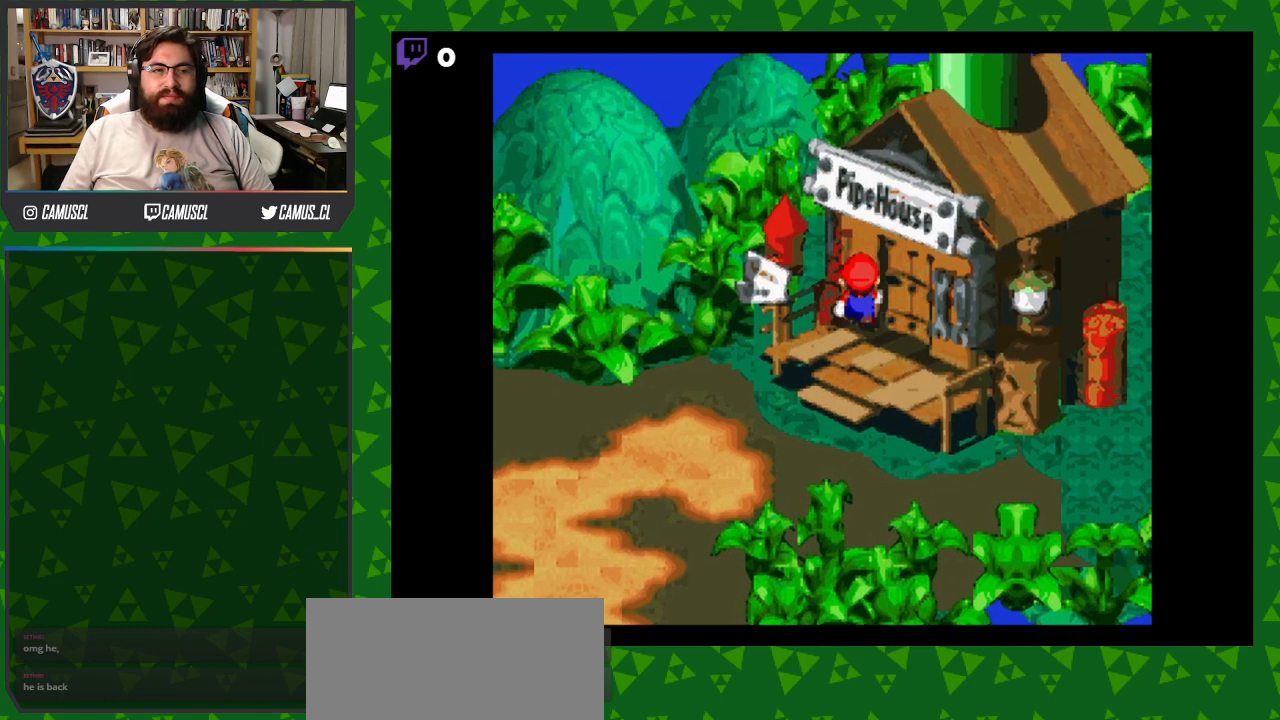
{"buttons": ["Y", "DPAD_RIGHT"], "events": [[100, "DPAD_UP", "up"], [117, "DPAD_RIGHT", "down"]]}
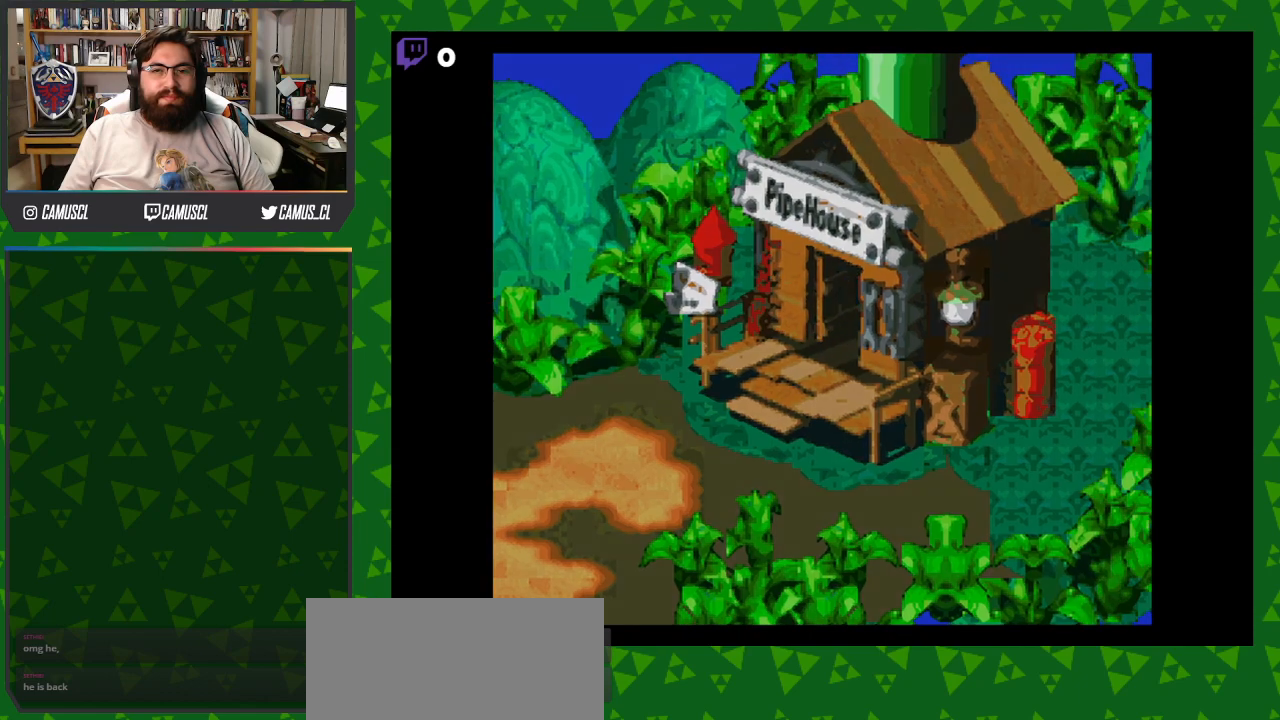
{"buttons": ["Y"], "events": [[217, "DPAD_RIGHT", "up"]]}
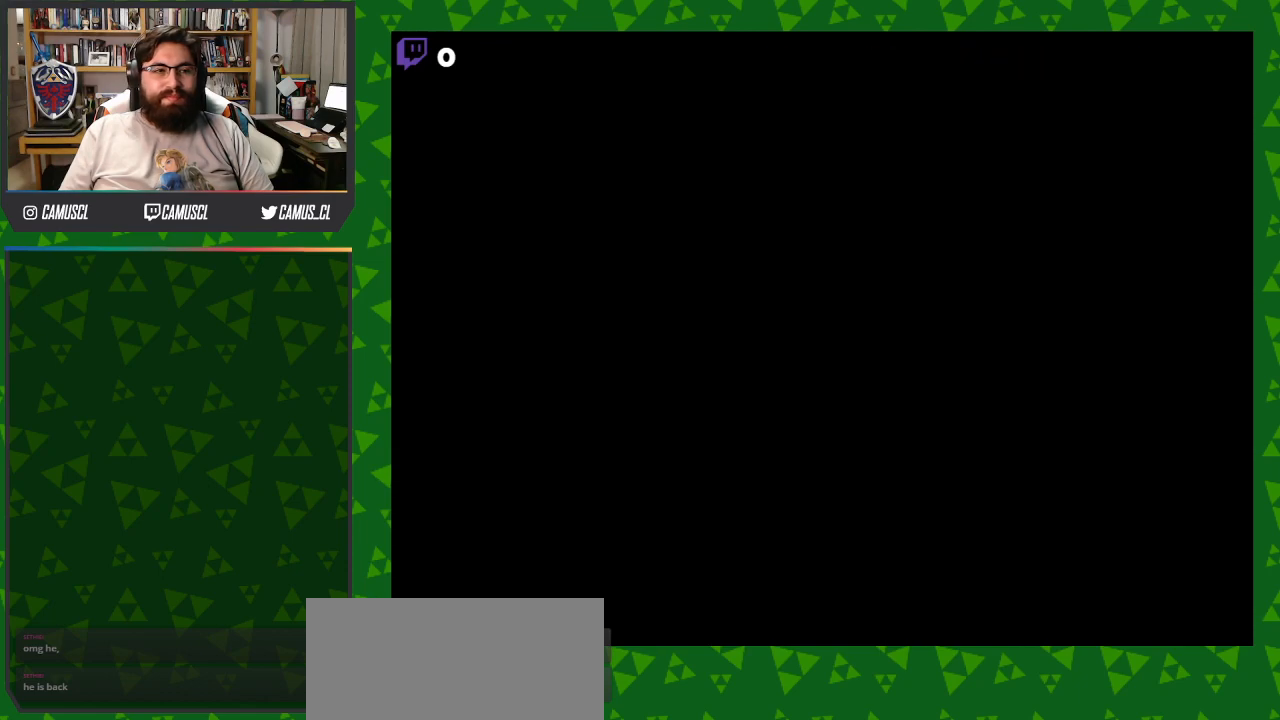
{"buttons": ["Y"], "events": []}
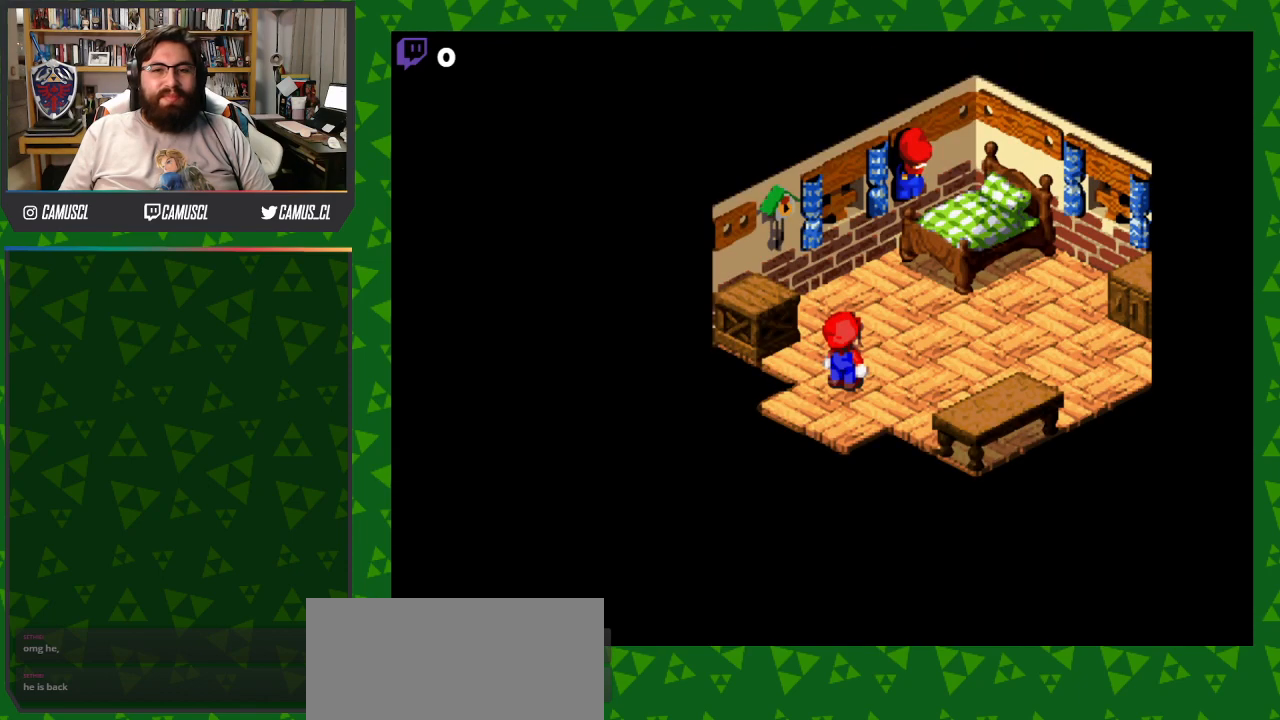
{"buttons": ["Y", "DPAD_UP"], "events": [[183, "DPAD_UP", "down"]]}
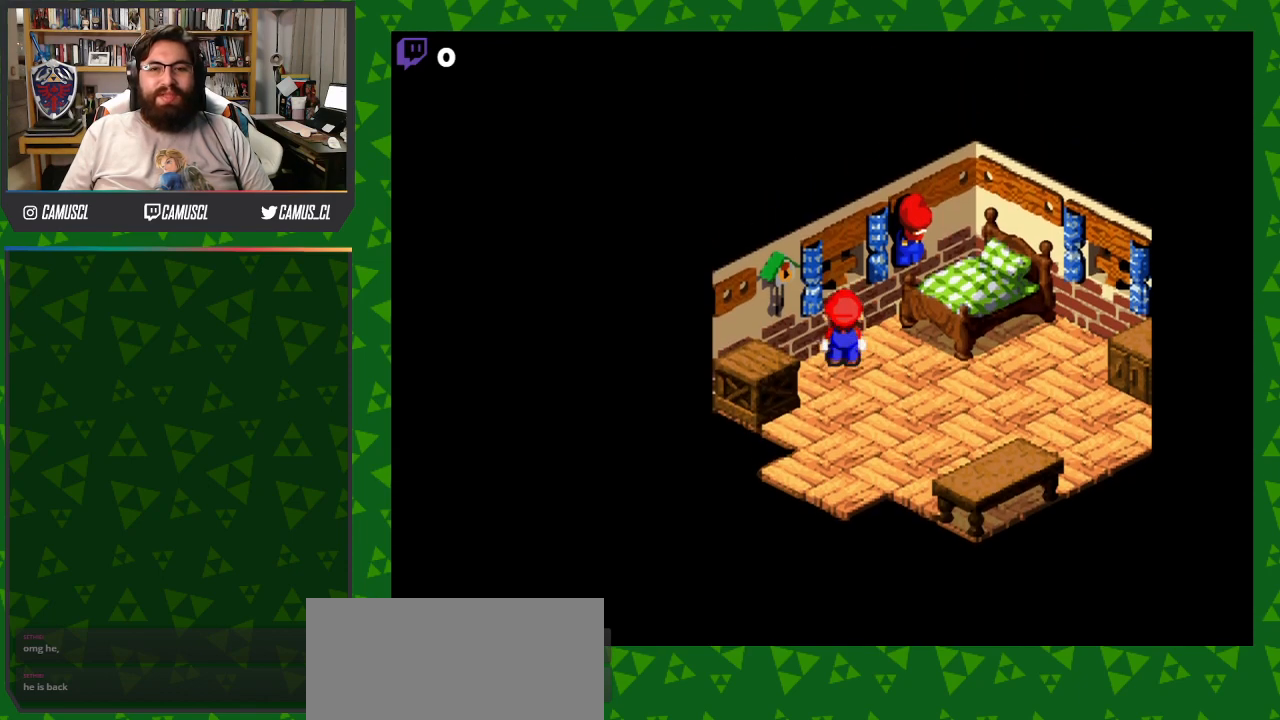
{"buttons": ["Y", "DPAD_DOWN", "DPAD_RIGHT"], "events": [[50, "DPAD_UP", "up"], [83, "DPAD_RIGHT", "down"], [200, "DPAD_DOWN", "down"]]}
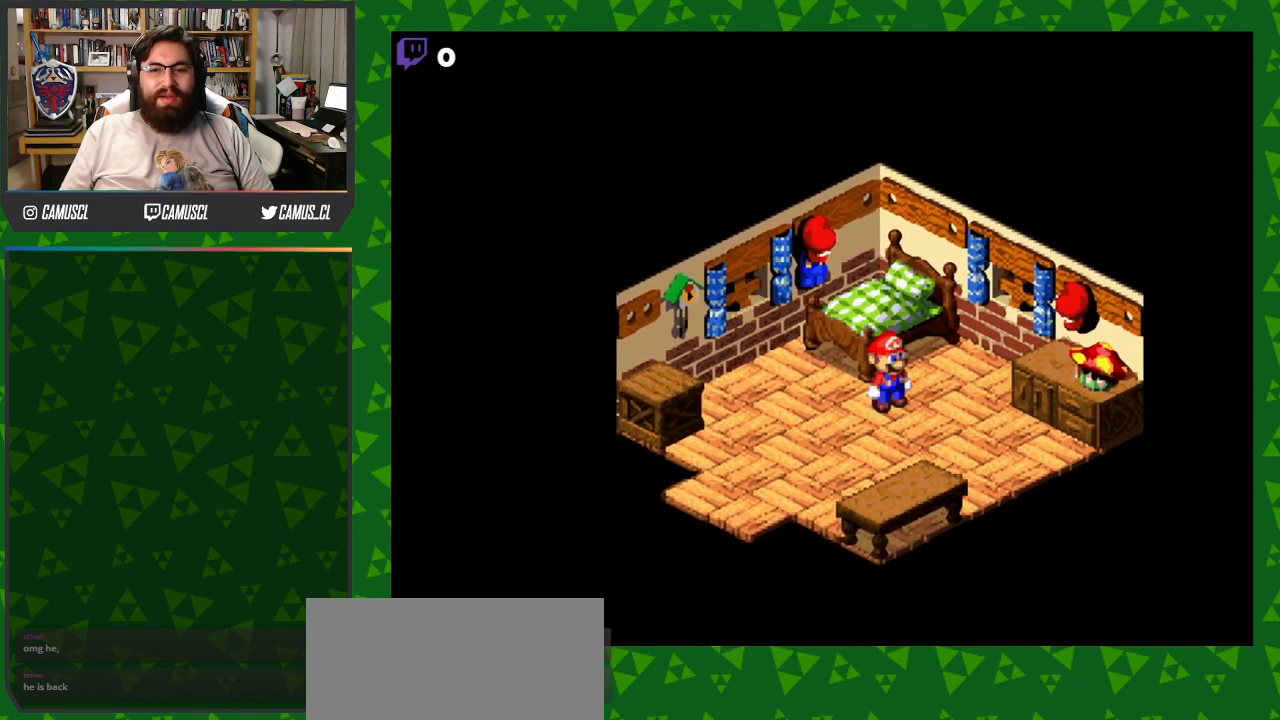
{"buttons": ["DPAD_RIGHT"], "events": [[33, "DPAD_DOWN", "up"], [317, "Y", "up"]]}
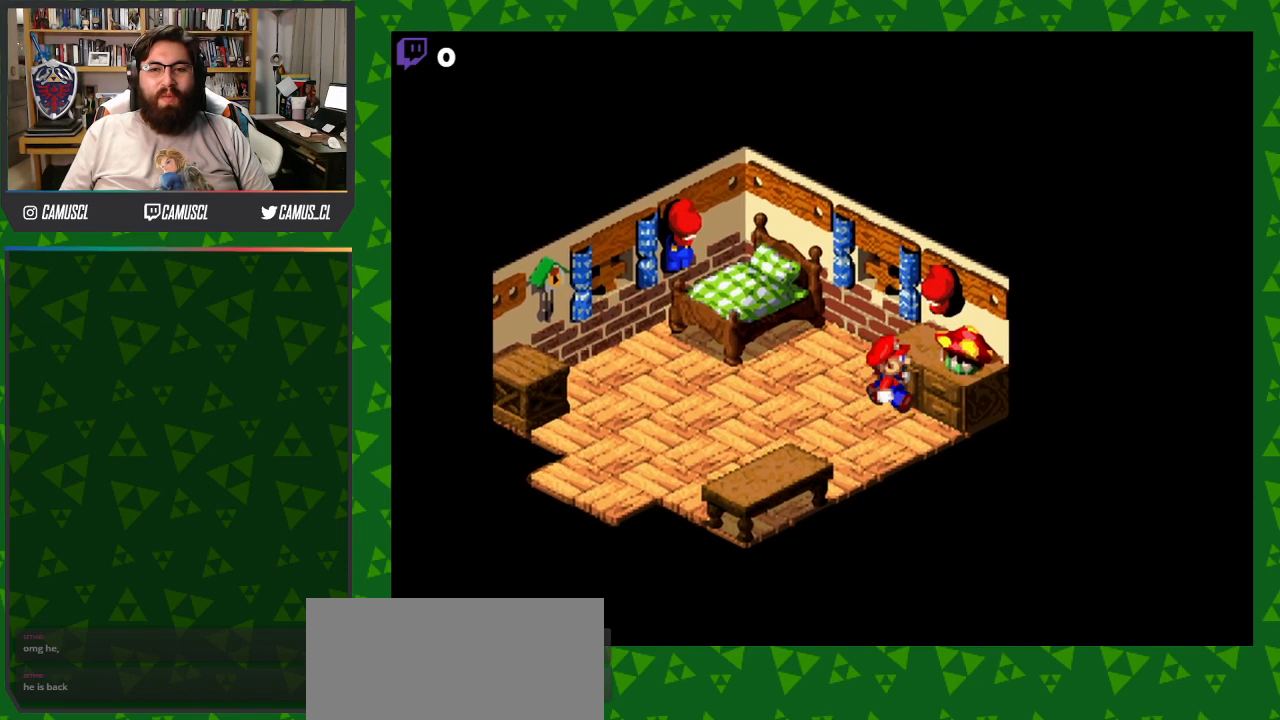
{"buttons": ["DPAD_UP"], "events": [[33, "DPAD_UP", "down"], [83, "Y", "down"], [117, "B", "down"], [183, "DPAD_UP", "up"], [317, "B", "up"], [450, "DPAD_RIGHT", "up"], [467, "DPAD_UP", "down"], [483, "Y", "up"]]}
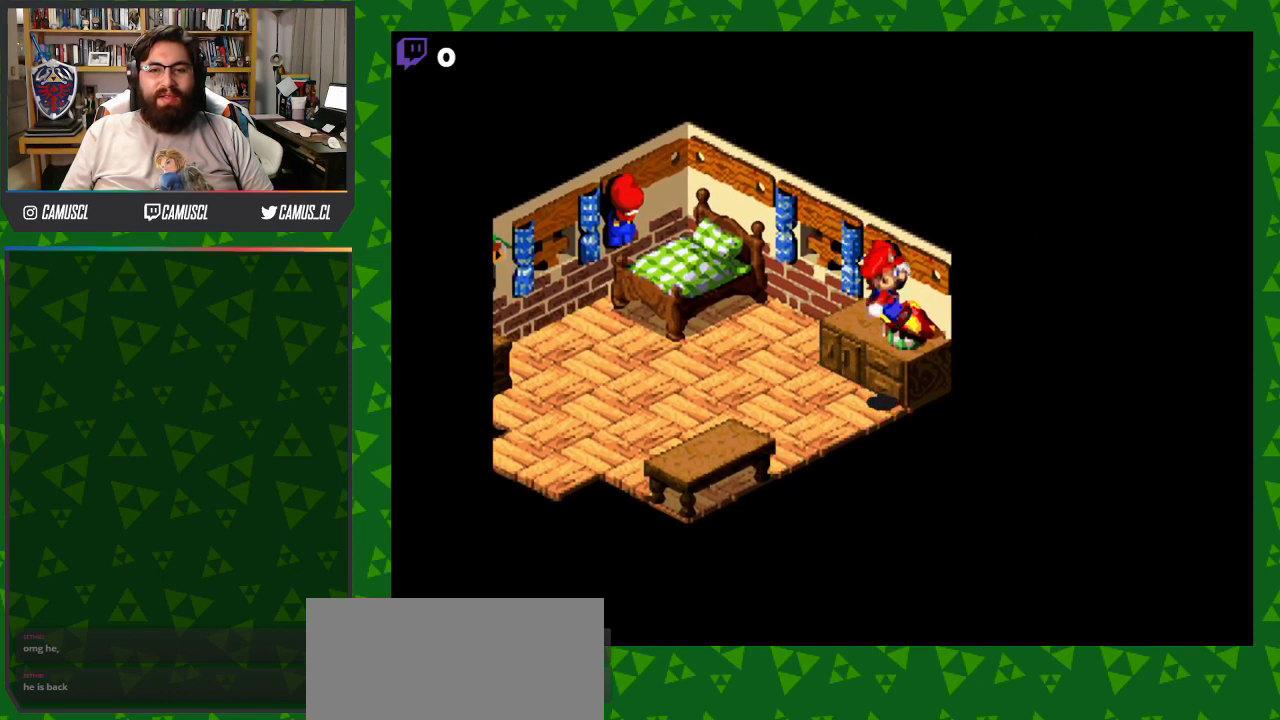
{"buttons": ["DPAD_UP"], "events": [[383, "B", "down"], [383, "DPAD_RIGHT", "down"], [383, "DPAD_UP", "up"], [467, "DPAD_UP", "down"], [500, "B", "up"], [500, "DPAD_RIGHT", "up"]]}
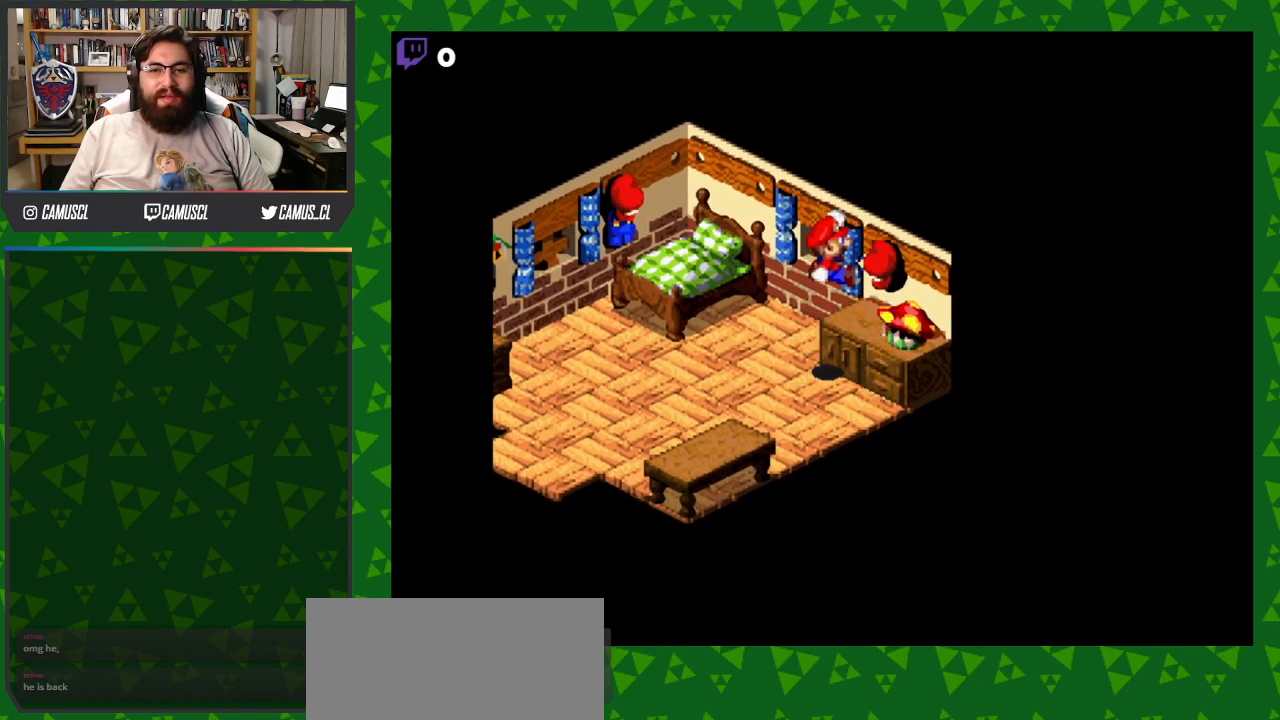
{"buttons": ["A", "DPAD_RIGHT"], "events": [[150, "DPAD_RIGHT", "down"], [167, "DPAD_UP", "up"], [483, "A", "down"]]}
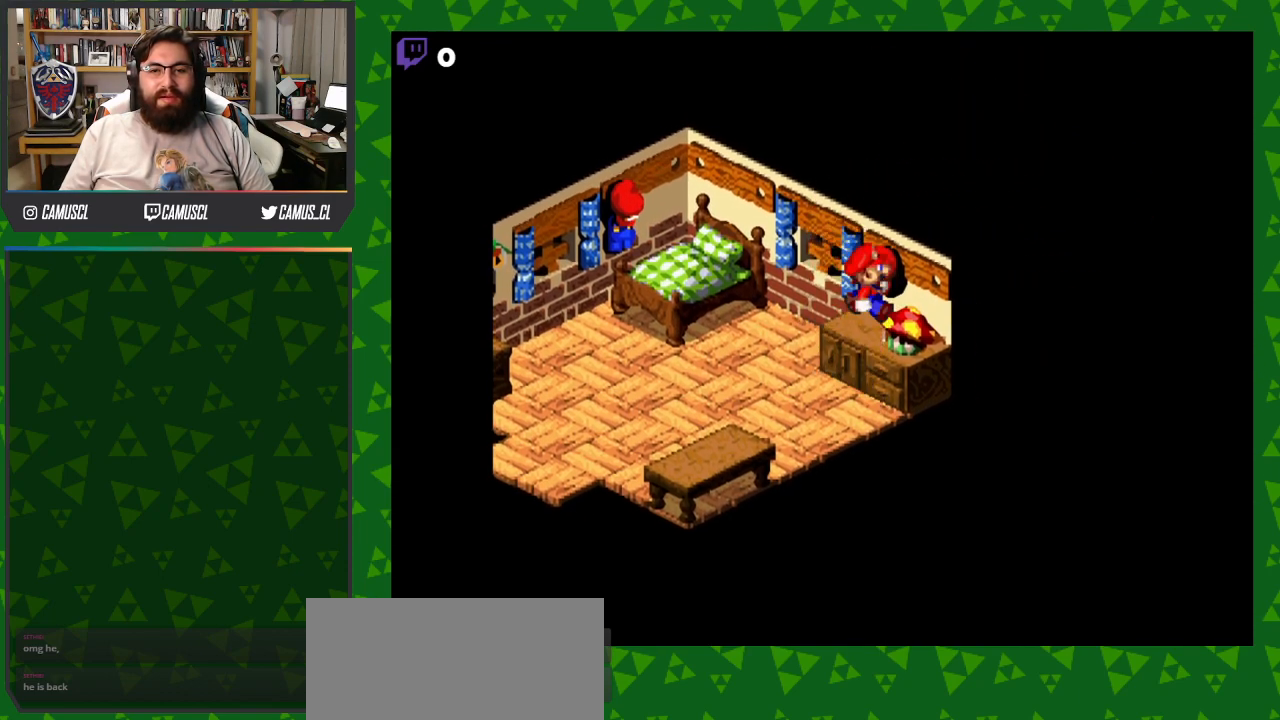
{"buttons": ["A", "DPAD_UP"], "events": [[50, "DPAD_RIGHT", "up"], [83, "DPAD_UP", "down"], [117, "A", "up"], [217, "A", "down"], [333, "A", "up"], [400, "A", "down"]]}
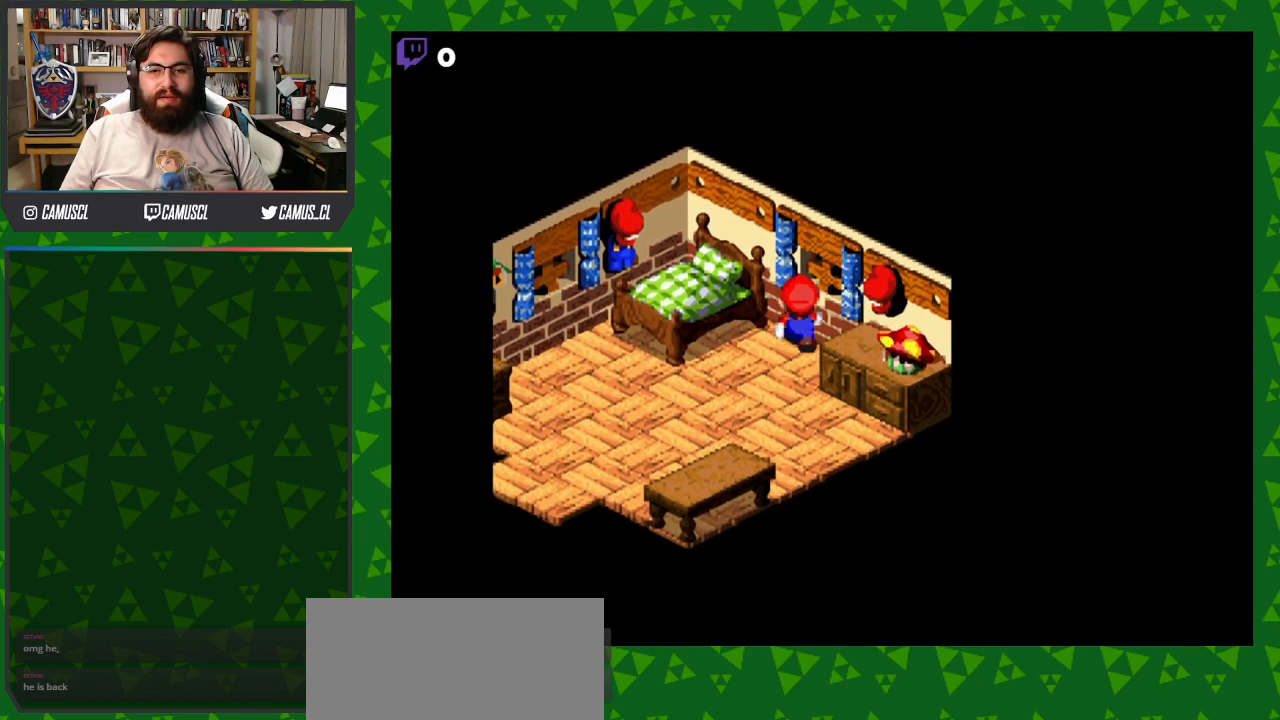
{"buttons": ["DPAD_LEFT"], "events": [[33, "A", "up"], [33, "DPAD_LEFT", "down"], [50, "DPAD_UP", "up"], [333, "A", "down"], [467, "A", "up"]]}
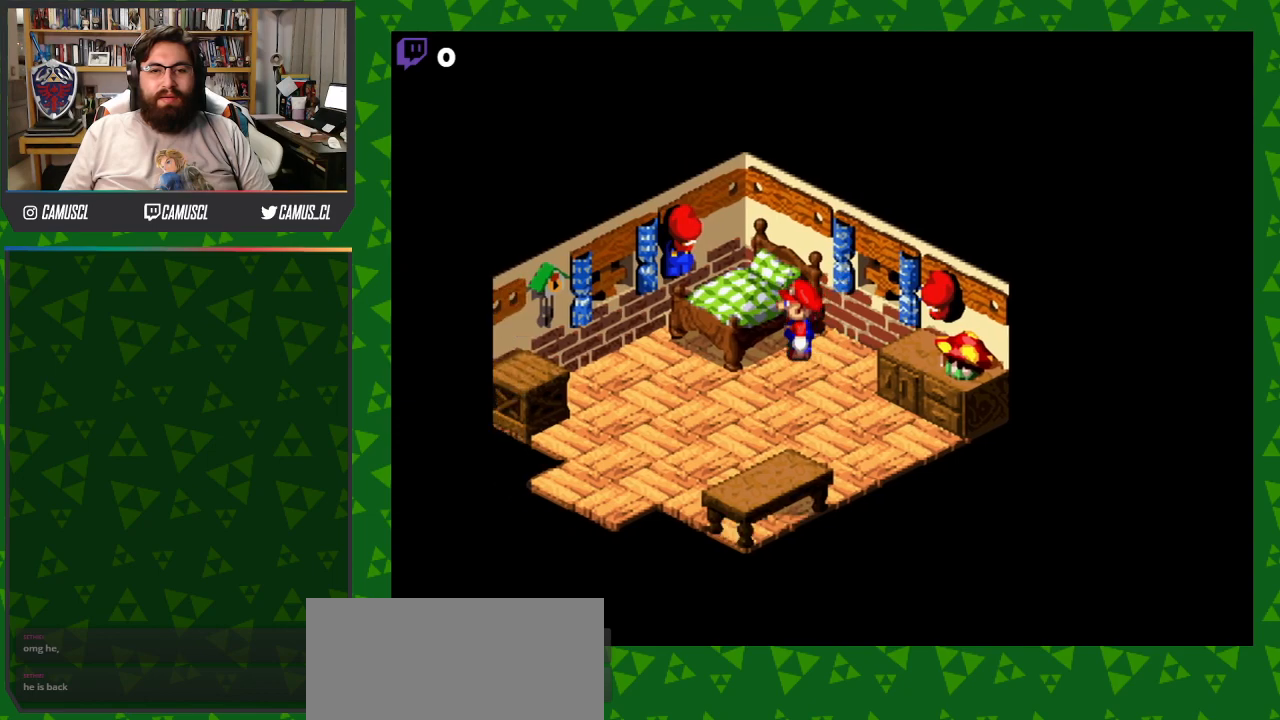
{"buttons": [], "events": [[67, "Y", "down"], [317, "DPAD_LEFT", "up"], [383, "Y", "up"]]}
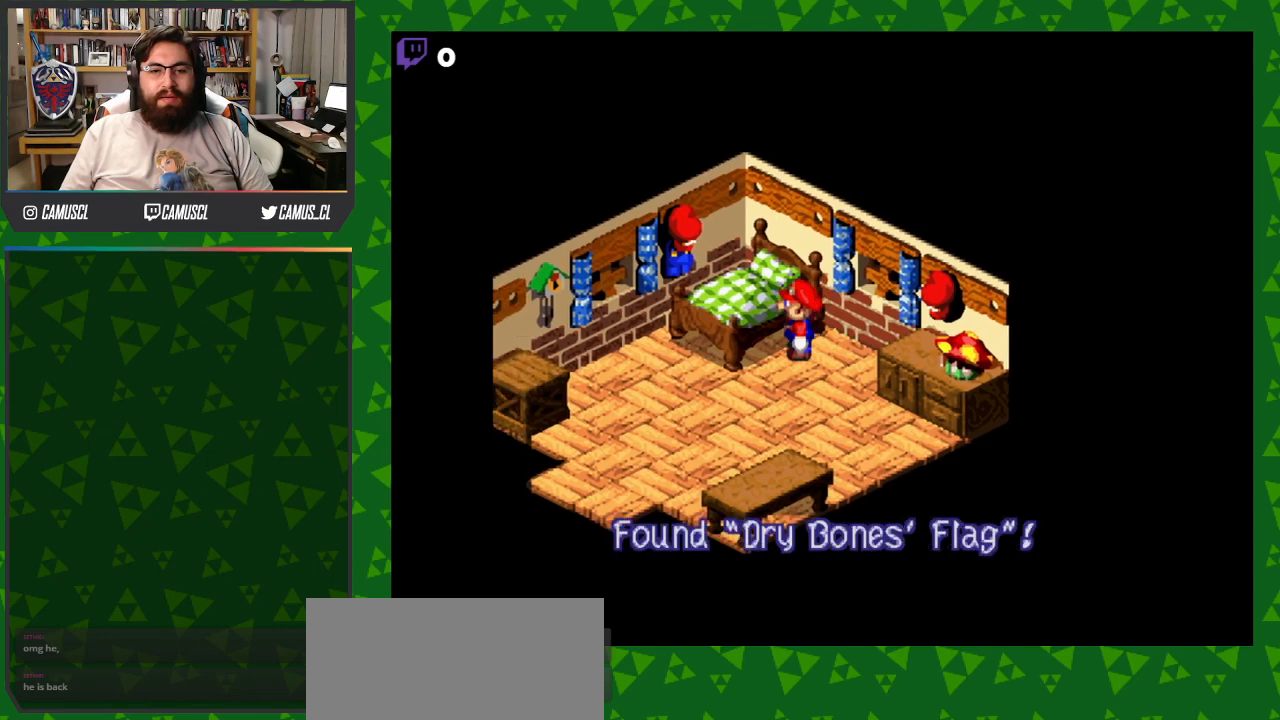
{"buttons": [], "events": [[250, "A", "down"], [350, "A", "up"]]}
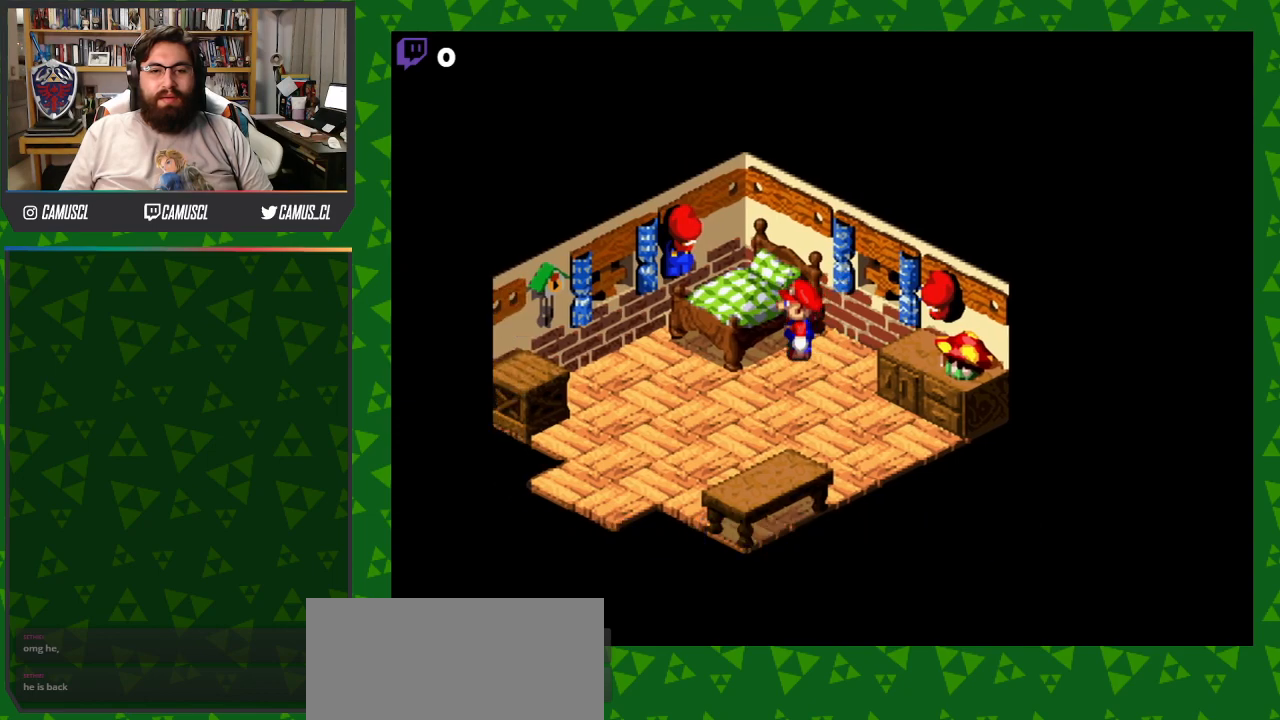
{"buttons": ["Y", "DPAD_DOWN", "DPAD_LEFT"], "events": [[33, "DPAD_LEFT", "down"], [33, "Y", "down"], [50, "DPAD_DOWN", "down"]]}
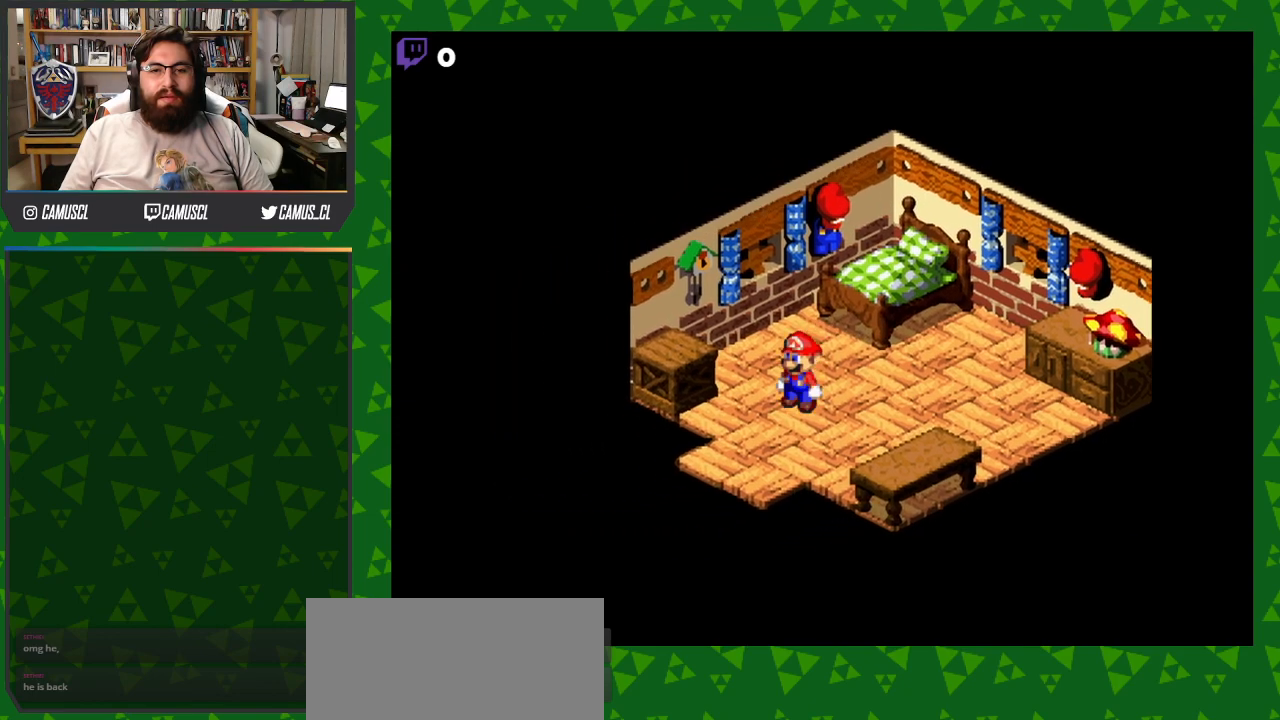
{"buttons": ["Y", "DPAD_DOWN", "DPAD_LEFT"], "events": []}
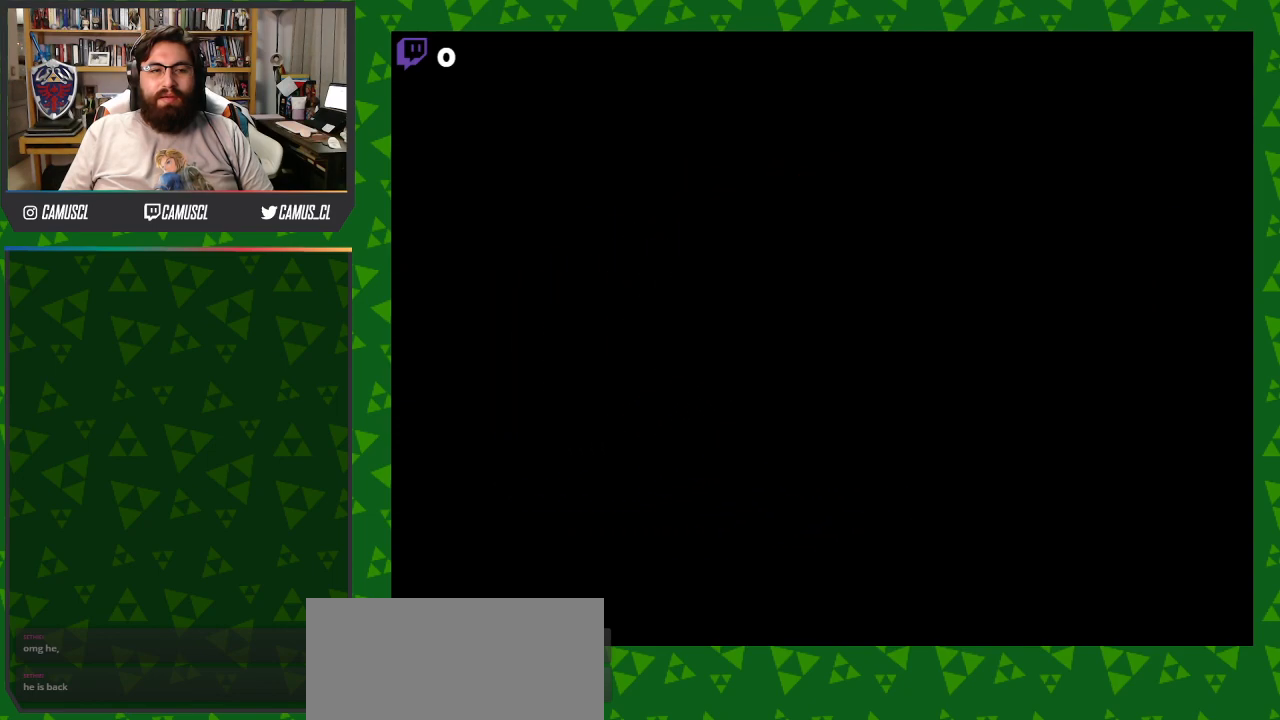
{"buttons": ["Y"], "events": [[50, "DPAD_DOWN", "up"], [83, "DPAD_LEFT", "up"]]}